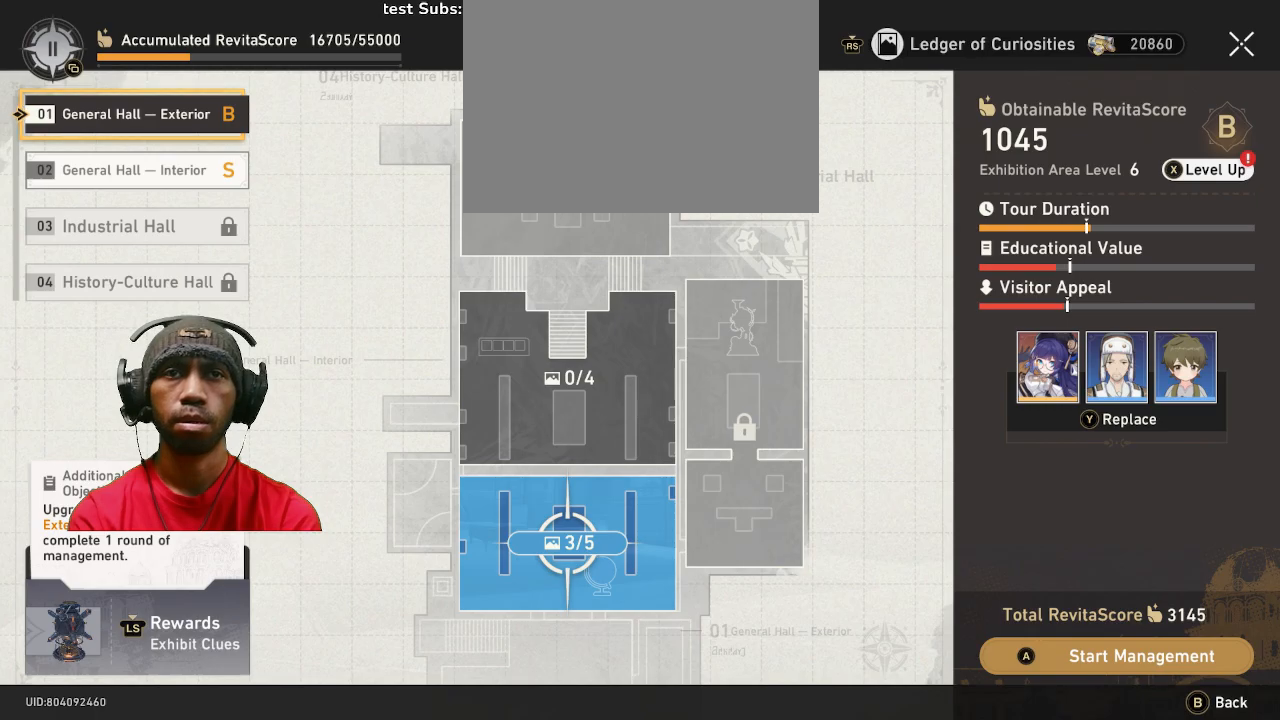
Gameplay with a controller (PlayStation layout); each line is a JSON object with the inputs held at the frame after it (dt_ms = milliseconds from this image to that frame). "events" lists button and stick changes between this image and that frame as [ms after this image, input, new state], when the widget could be followed in between. Not read: R2 R3 TOUCHPAD.
{"dt_ms": 500, "buttons": [], "left_stick": "center", "right_stick": "center", "events": [[300, "TRIANGLE", "down"], [417, "TRIANGLE", "up"]]}
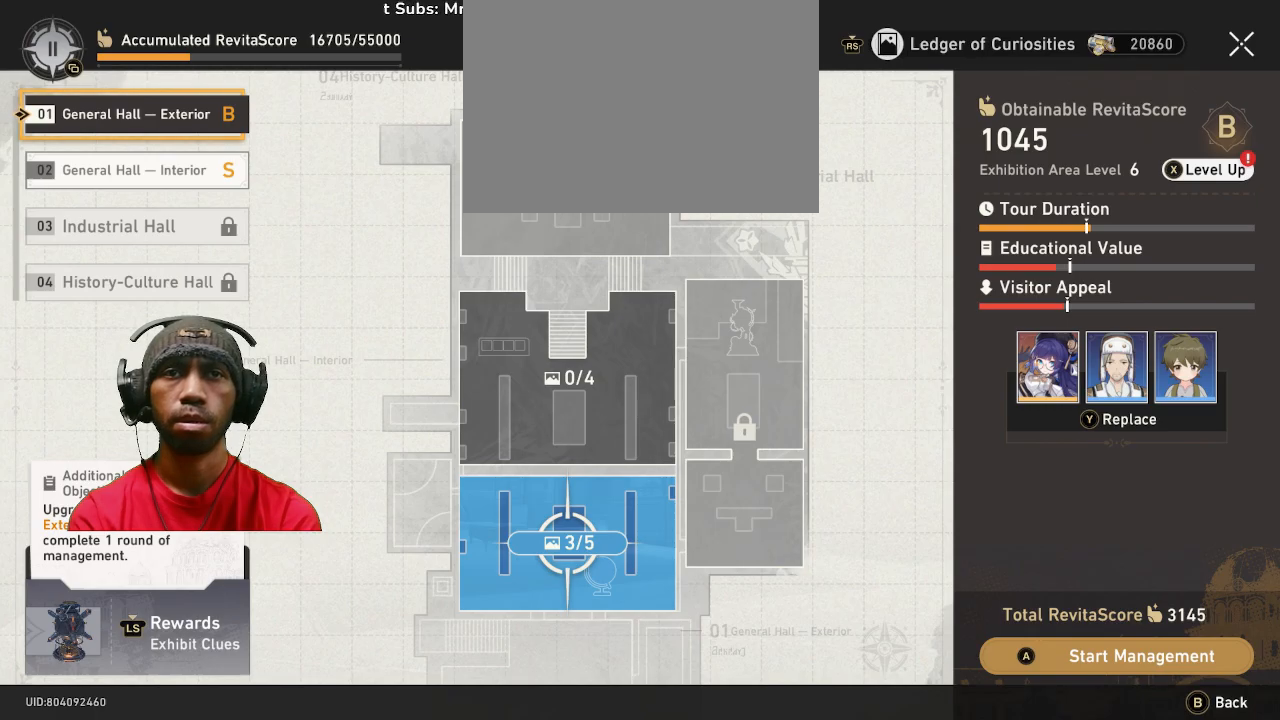
{"dt_ms": 500, "buttons": [], "left_stick": "center", "right_stick": "center", "events": []}
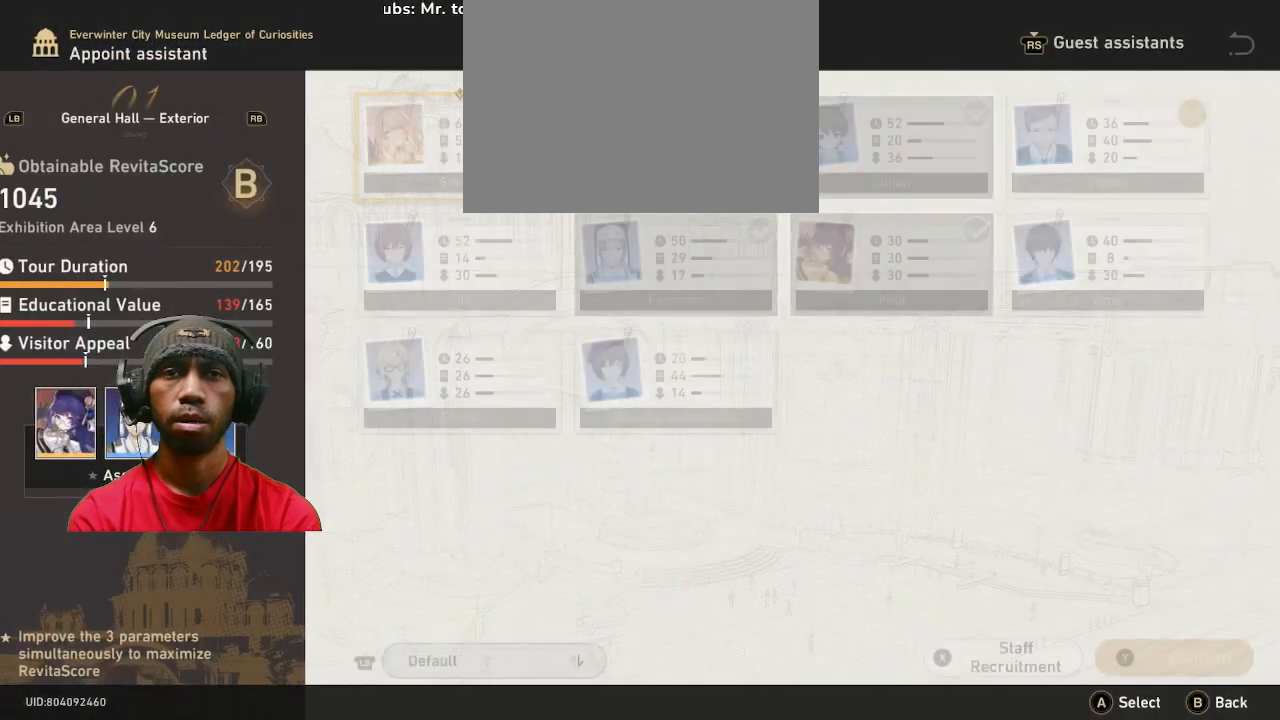
{"dt_ms": 500, "buttons": ["SQUARE"], "left_stick": "center", "right_stick": "center", "events": [[433, "SQUARE", "down"]]}
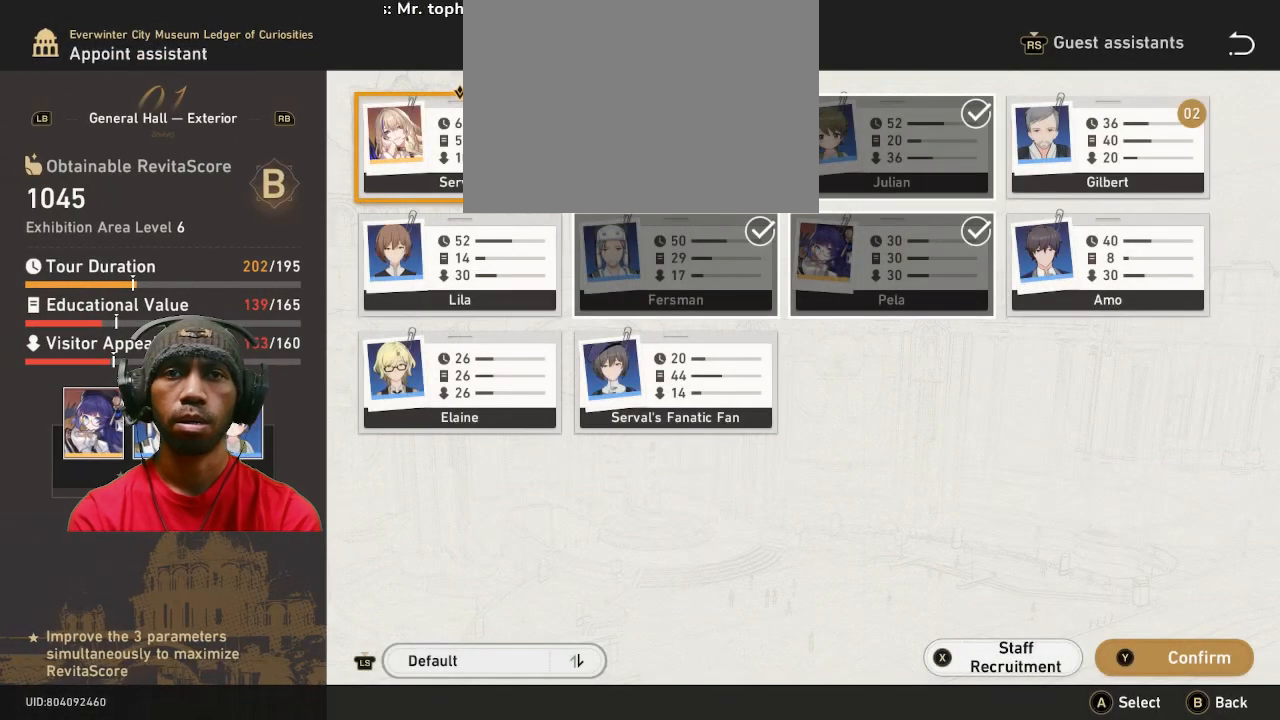
{"dt_ms": 500, "buttons": [], "left_stick": "center", "right_stick": "center", "events": [[50, "SQUARE", "up"]]}
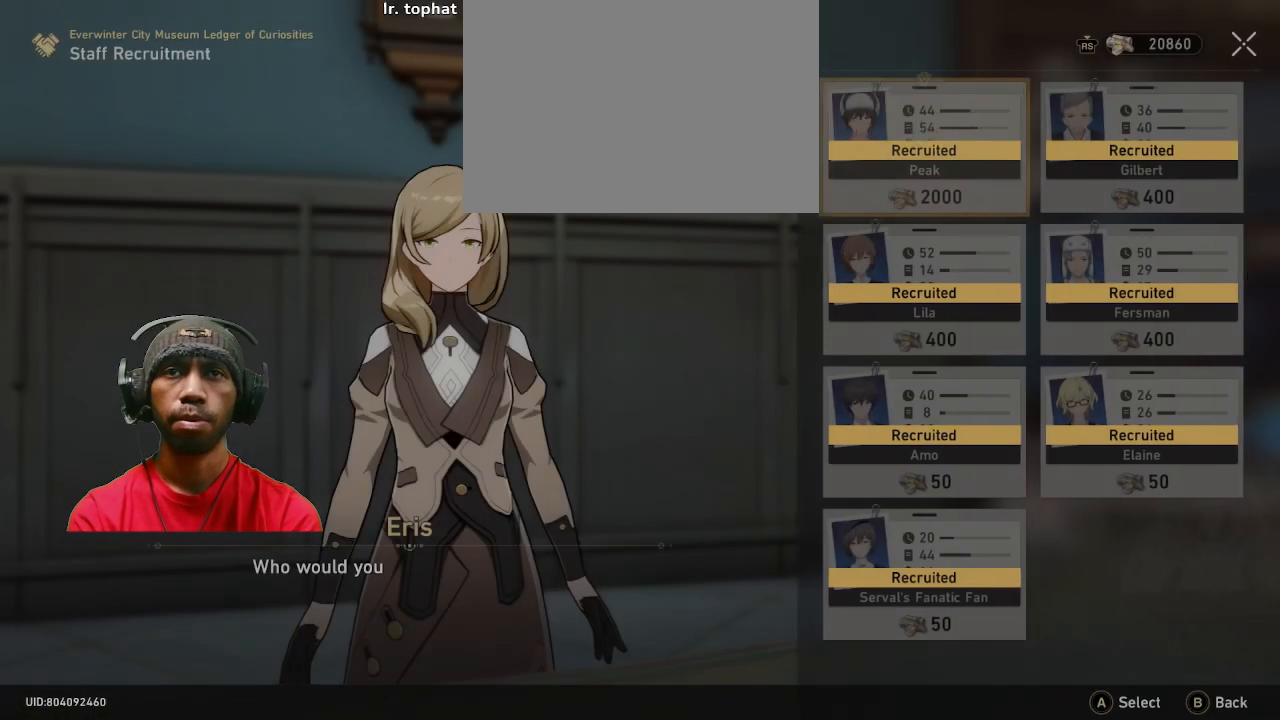
{"dt_ms": 500, "buttons": [], "left_stick": "center", "right_stick": "center", "events": []}
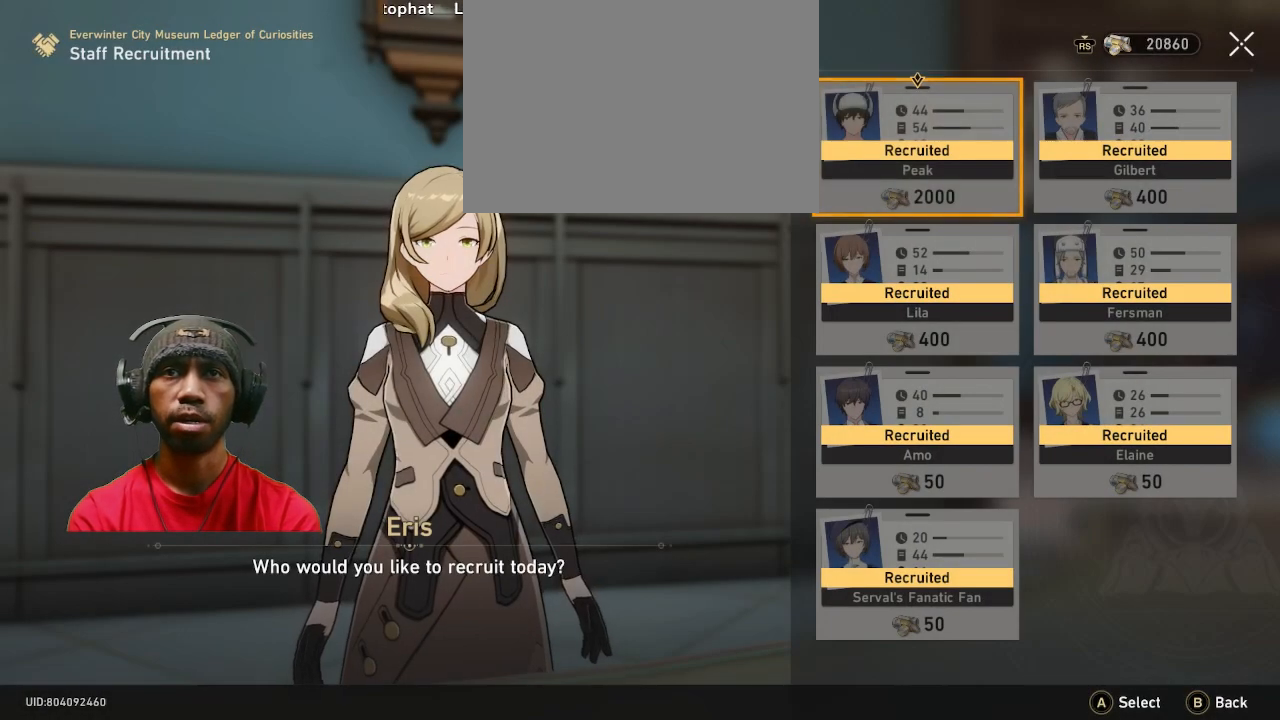
{"dt_ms": 500, "buttons": ["CIRCLE"], "left_stick": "center", "right_stick": "center", "events": [[450, "CIRCLE", "down"]]}
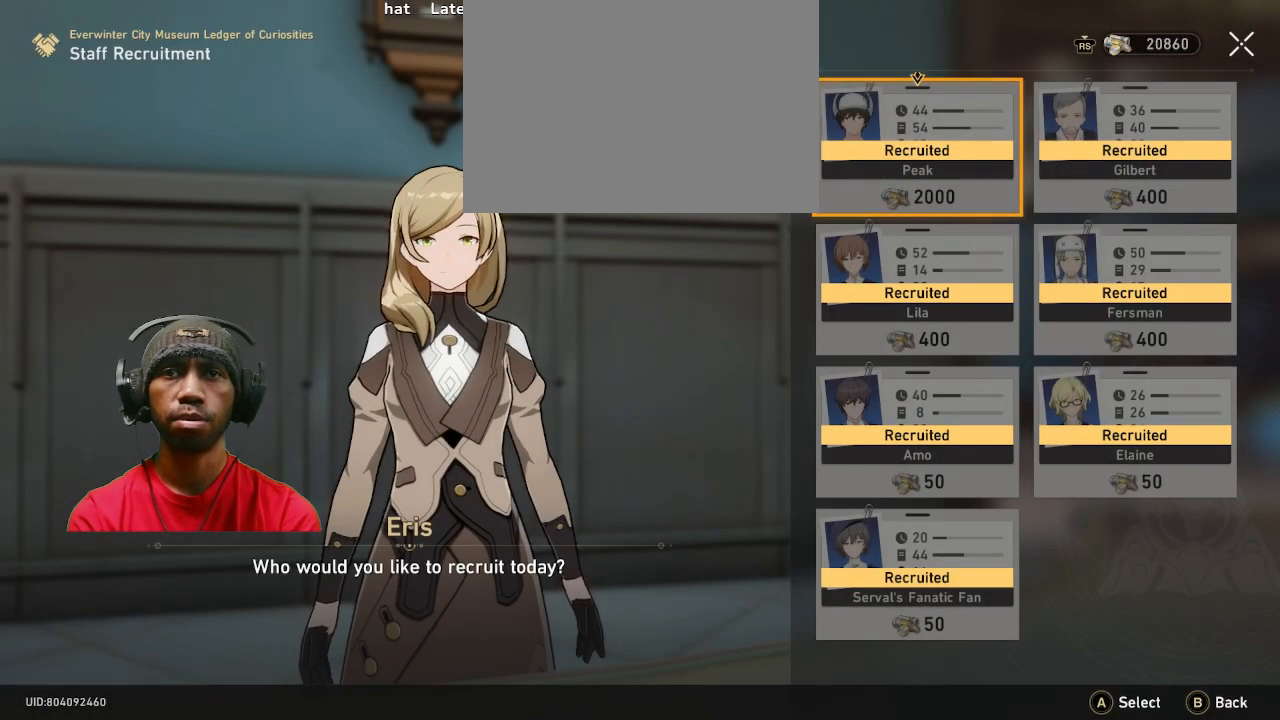
{"dt_ms": 500, "buttons": [], "left_stick": "center", "right_stick": "center", "events": [[17, "CIRCLE", "up"]]}
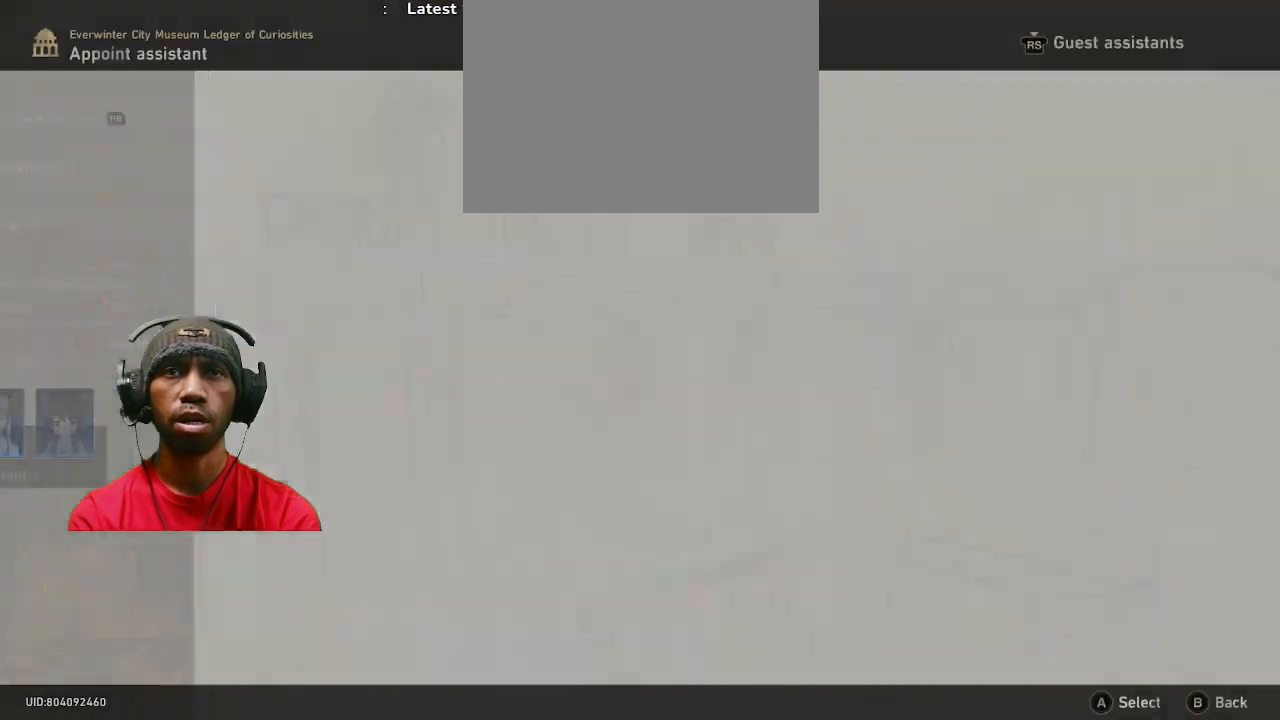
{"dt_ms": 500, "buttons": [], "left_stick": "center", "right_stick": "center", "events": []}
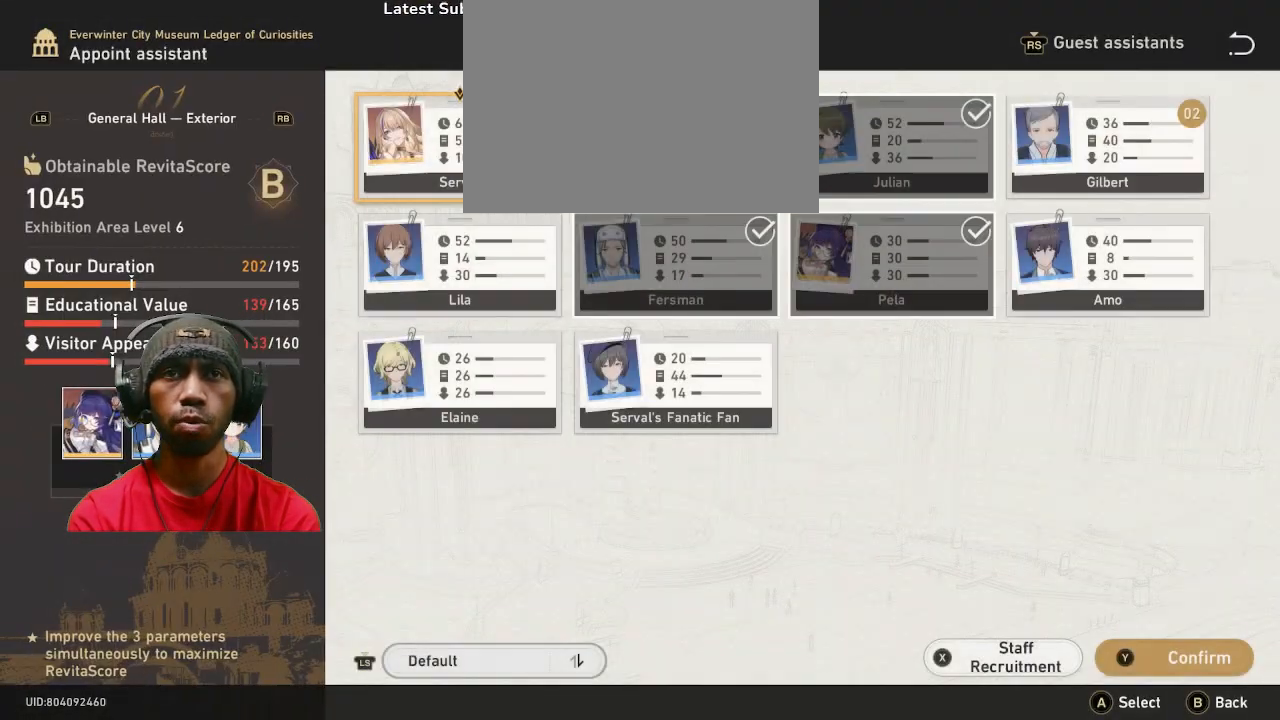
{"dt_ms": 500, "buttons": [], "left_stick": "center", "right_stick": "center", "events": []}
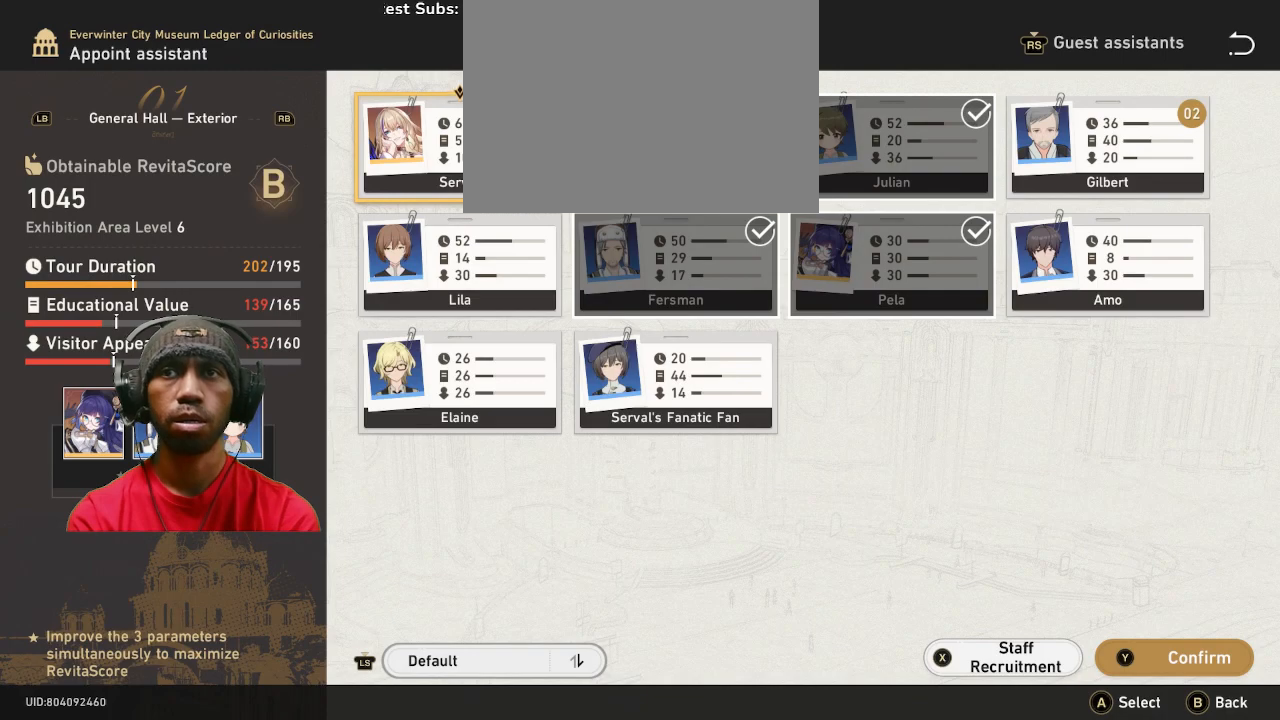
{"dt_ms": 500, "buttons": [], "left_stick": "center", "right_stick": "center", "events": []}
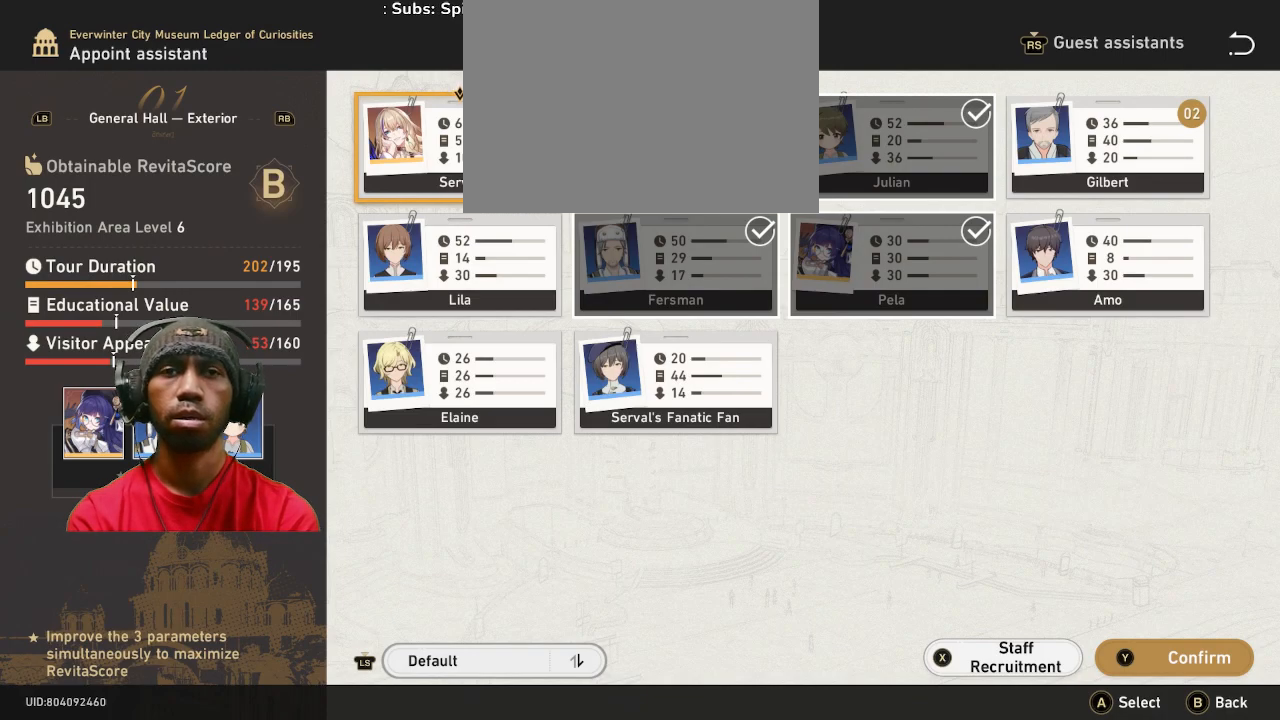
{"dt_ms": 500, "buttons": ["CIRCLE"], "left_stick": "center", "right_stick": "center", "events": [[450, "CIRCLE", "down"]]}
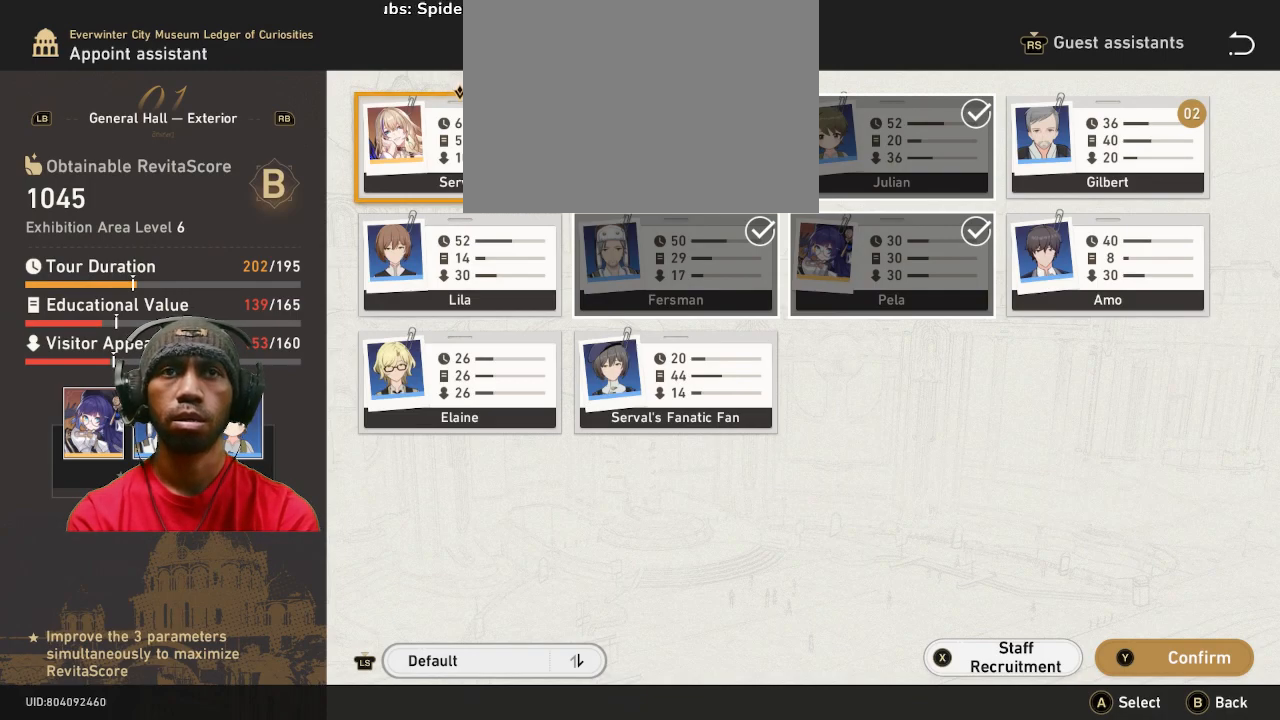
{"dt_ms": 500, "buttons": [], "left_stick": "center", "right_stick": "center"}
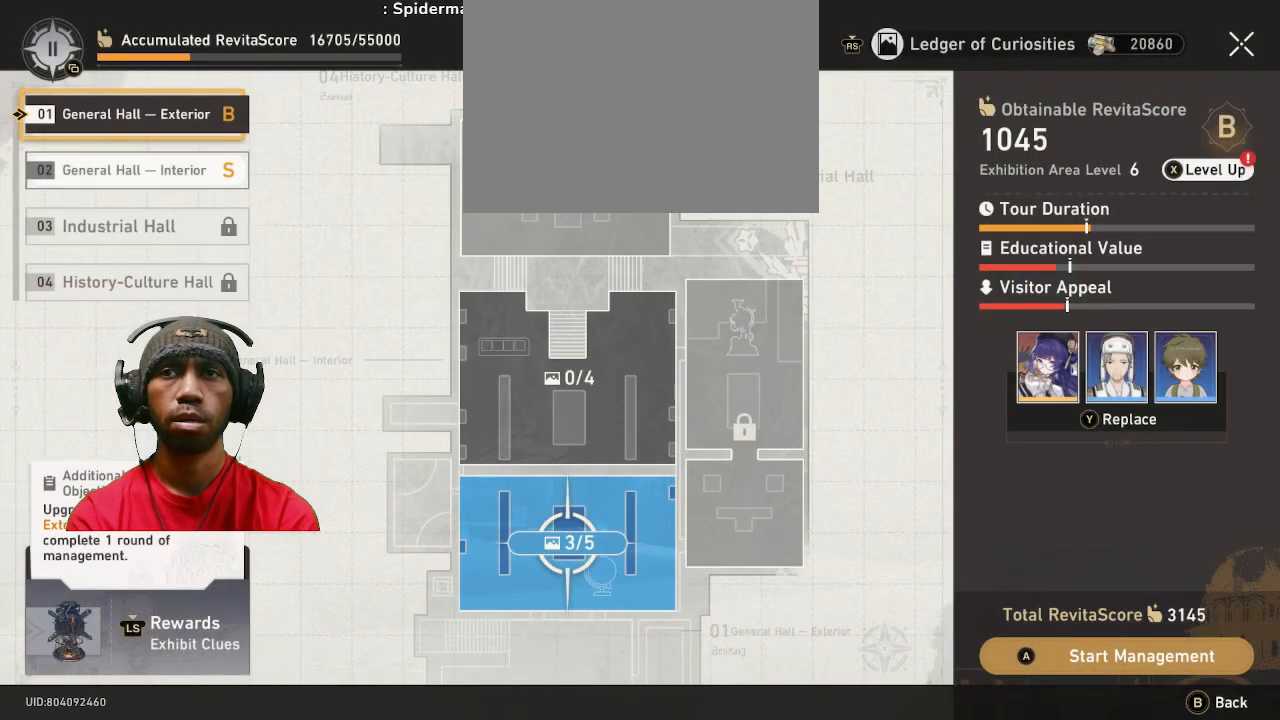
{"dt_ms": 500, "buttons": [], "left_stick": "center", "right_stick": "center", "events": []}
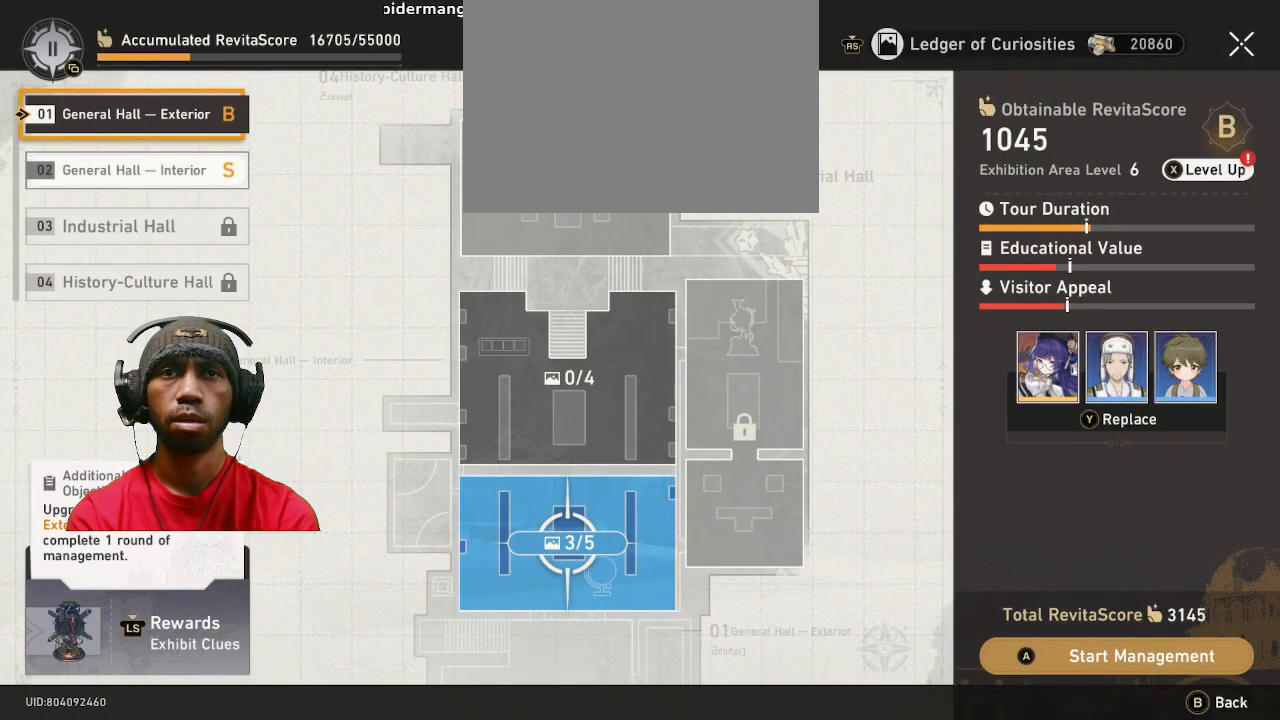
{"dt_ms": 500, "buttons": [], "left_stick": "center", "right_stick": "center", "events": []}
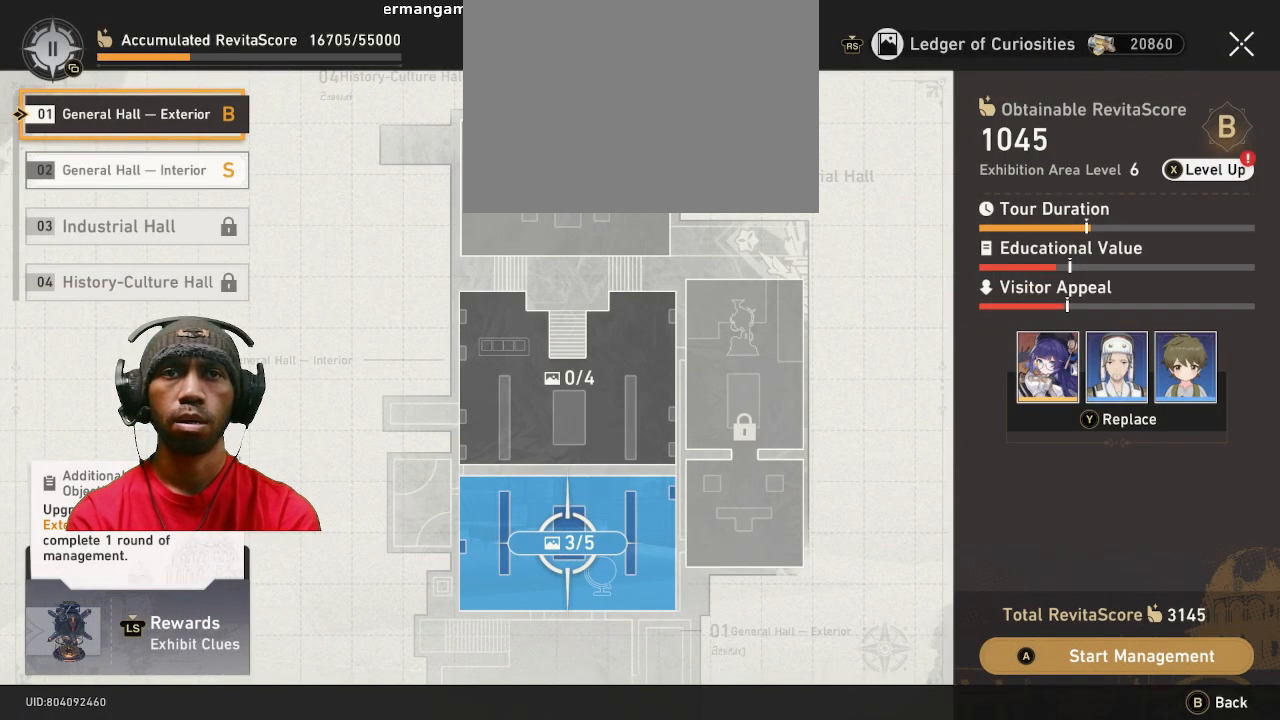
{"dt_ms": 500, "buttons": [], "left_stick": "center", "right_stick": "center", "events": []}
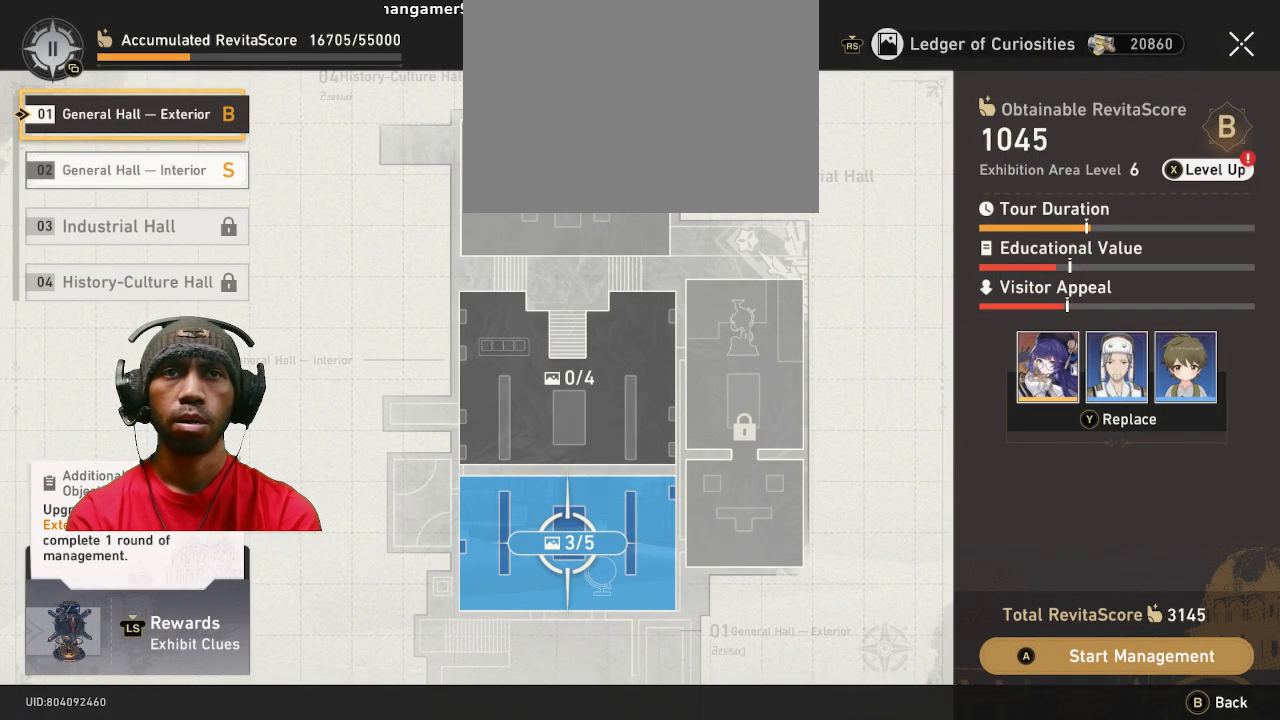
{"dt_ms": 500, "buttons": [], "left_stick": "center", "right_stick": "center", "events": []}
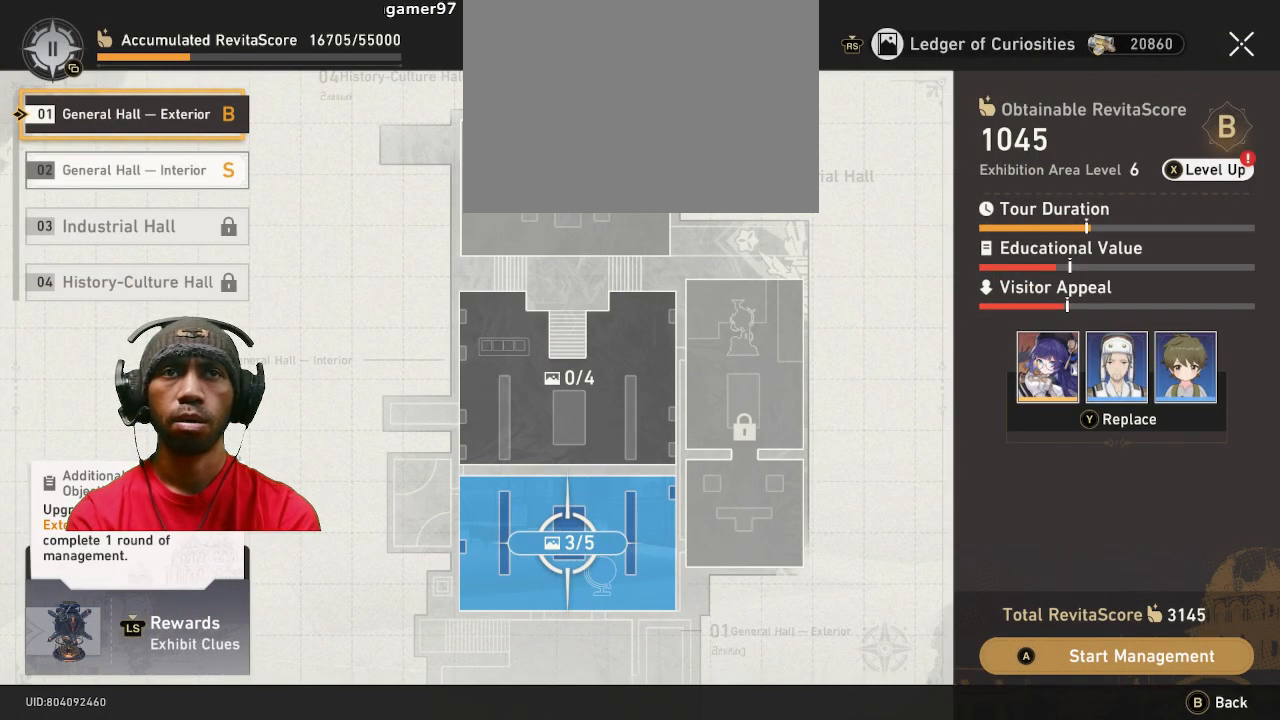
{"dt_ms": 500, "buttons": ["SQUARE"], "left_stick": "center", "right_stick": "center", "events": [[400, "SQUARE", "down"]]}
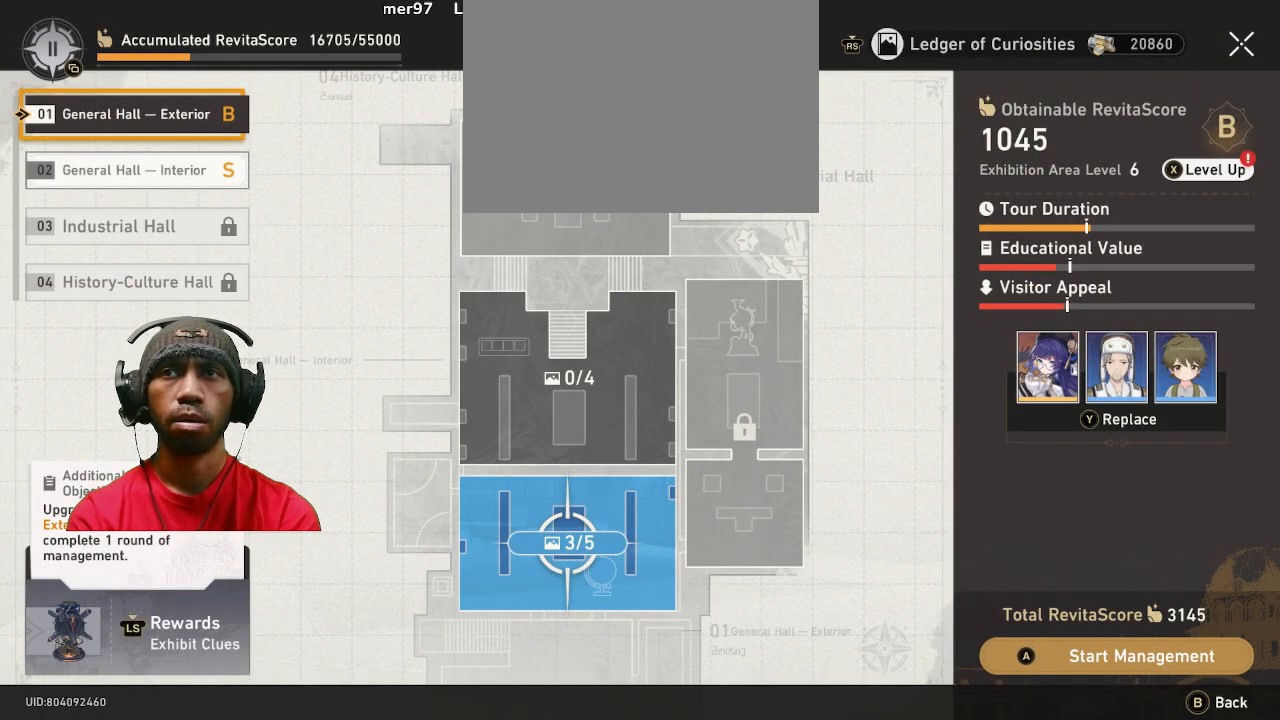
{"dt_ms": 500, "buttons": [], "left_stick": "center", "right_stick": "center"}
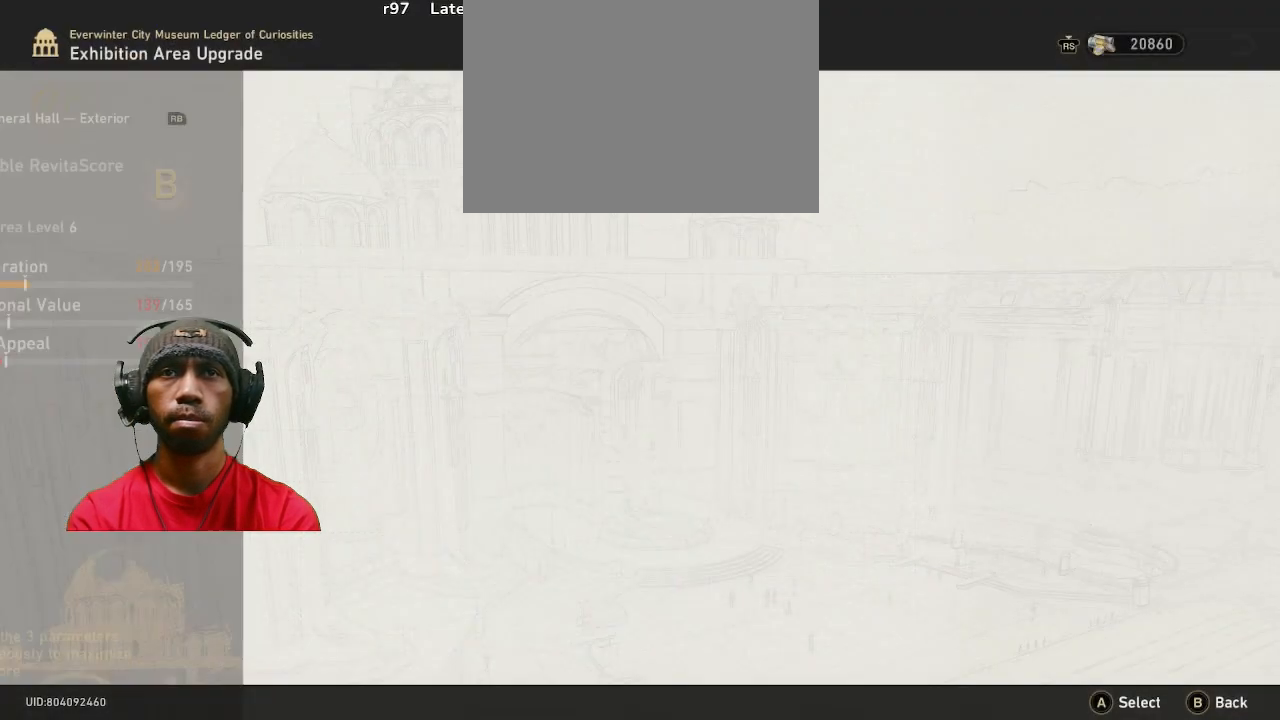
{"dt_ms": 1000, "buttons": [], "left_stick": "center", "right_stick": "center"}
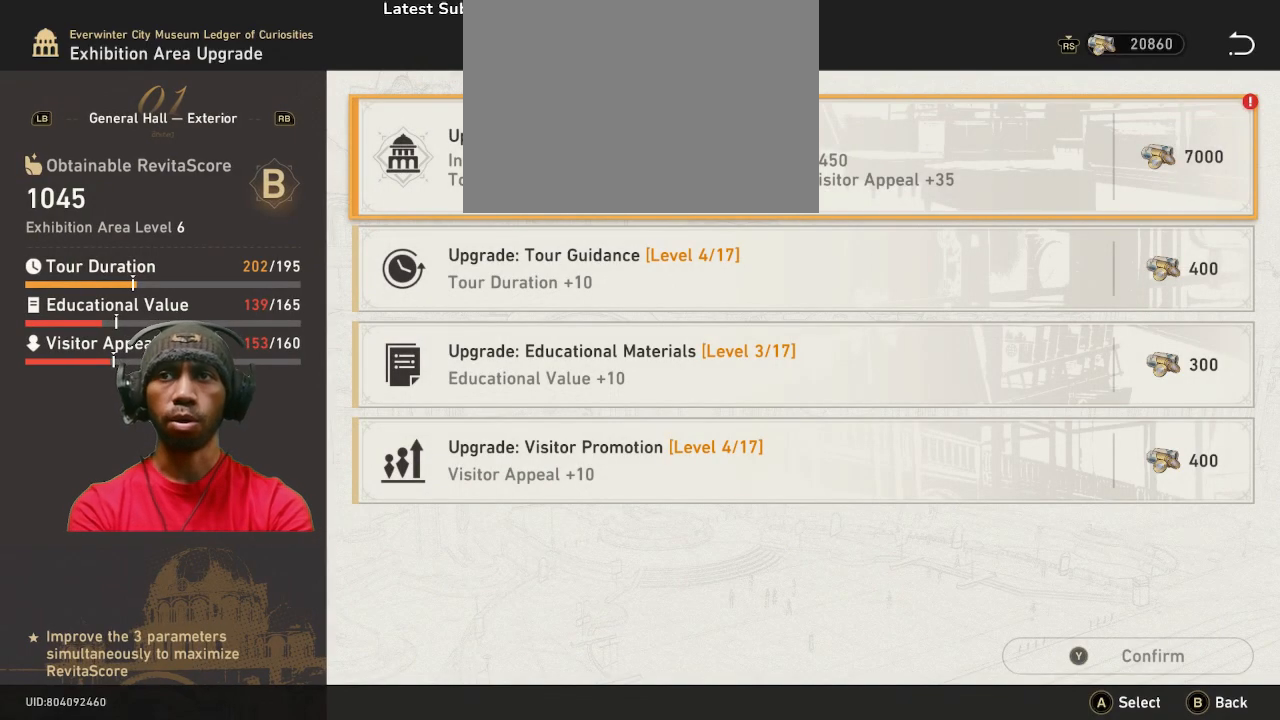
{"dt_ms": 500, "buttons": [], "left_stick": "center", "right_stick": "center", "events": []}
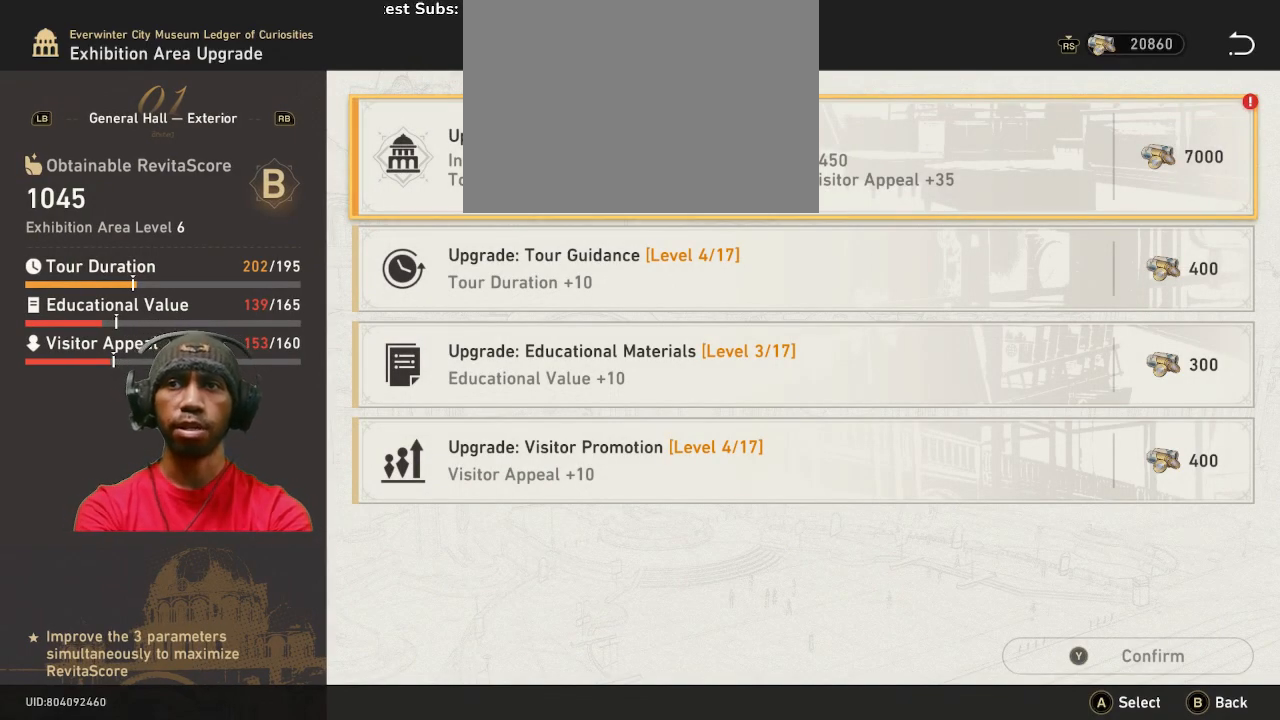
{"dt_ms": 500, "buttons": ["TRIANGLE"], "left_stick": "down", "right_stick": "center"}
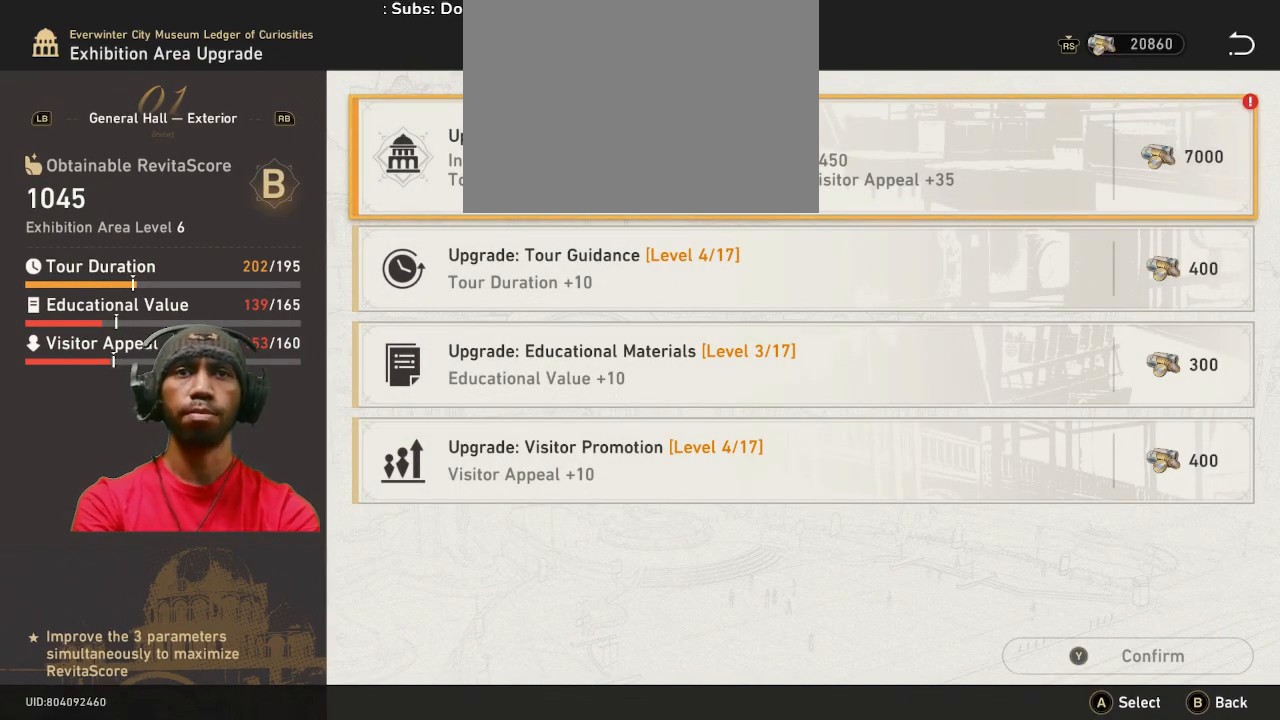
{"dt_ms": 500, "buttons": [], "left_stick": "center", "right_stick": "center"}
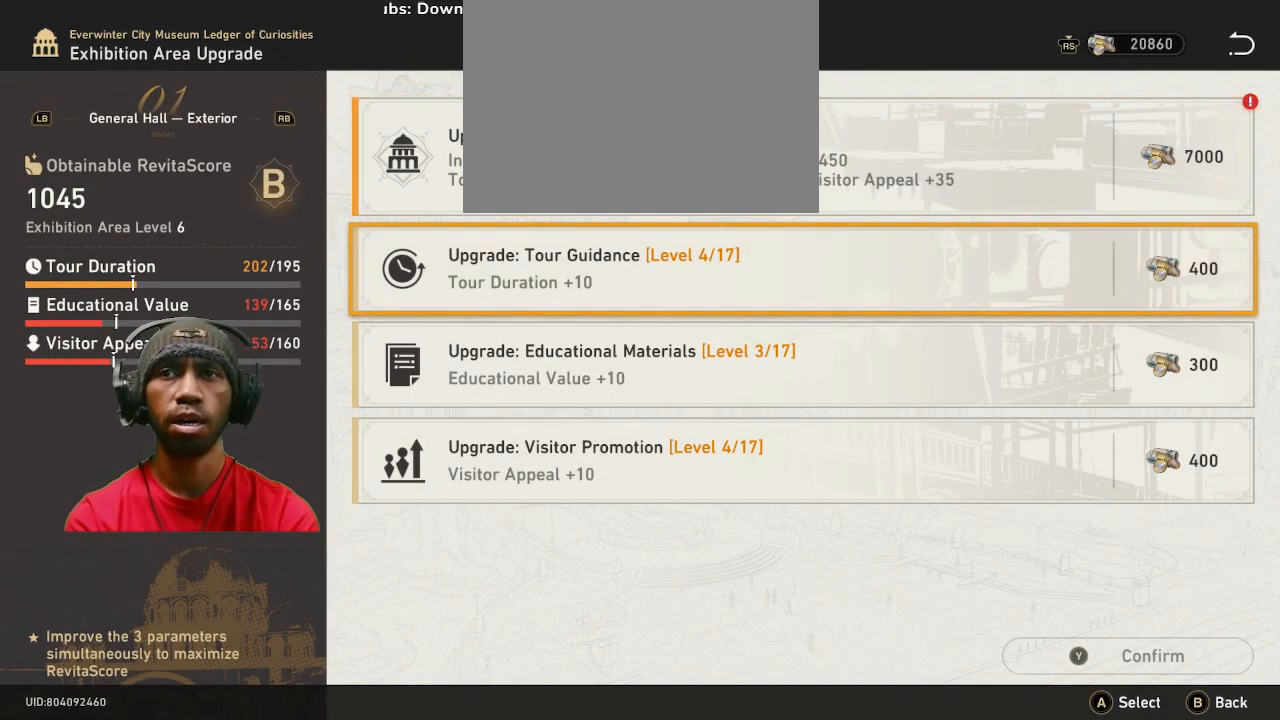
{"dt_ms": 500, "buttons": [], "left_stick": "down", "right_stick": "center", "events": [[433, "left_stick", "down"]]}
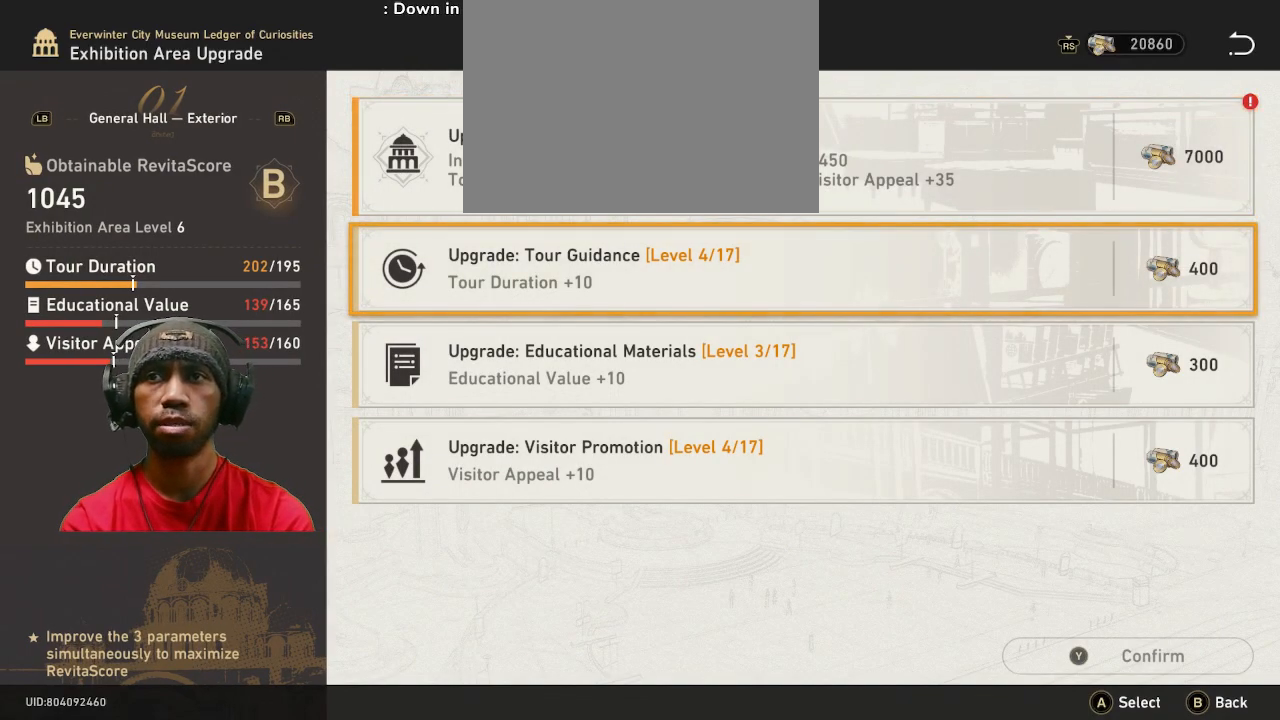
{"dt_ms": 500, "buttons": [], "left_stick": "center", "right_stick": "center", "events": [[133, "left_stick", "center"]]}
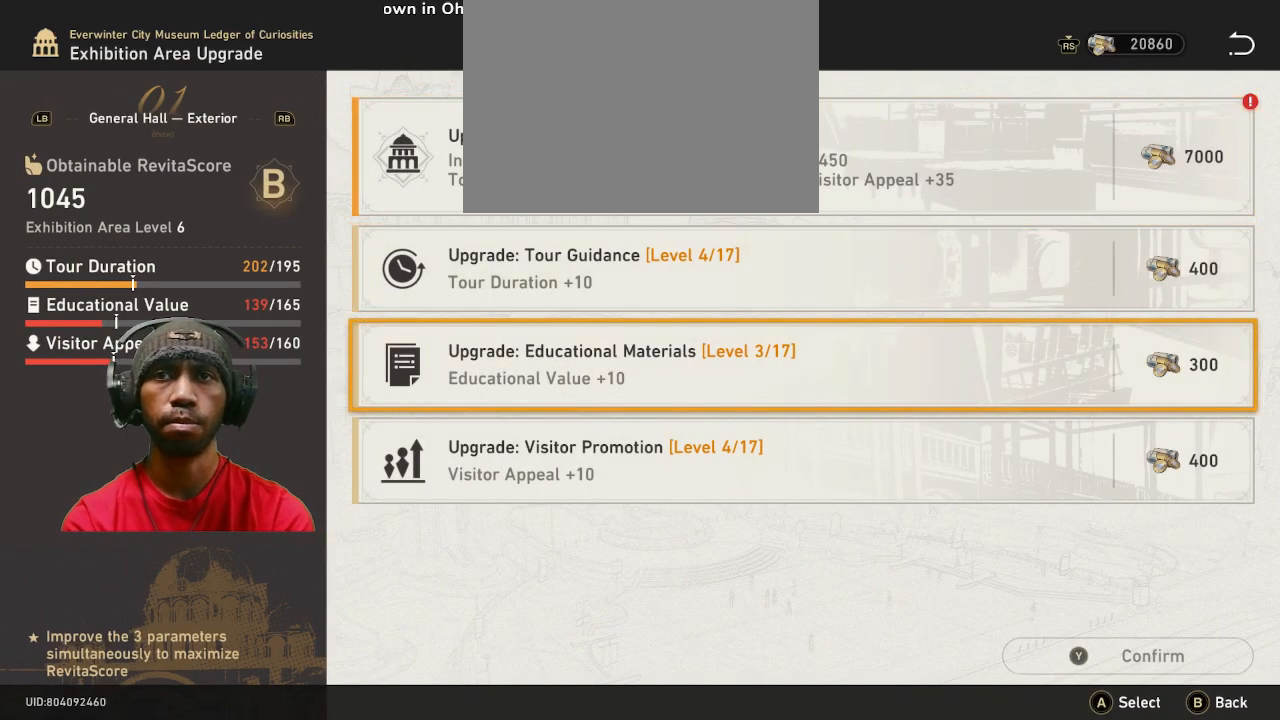
{"dt_ms": 500, "buttons": [], "left_stick": "center", "right_stick": "center", "events": [[233, "TRIANGLE", "down"], [233, "left_stick", "down"], [417, "left_stick", "center"], [500, "TRIANGLE", "up"]]}
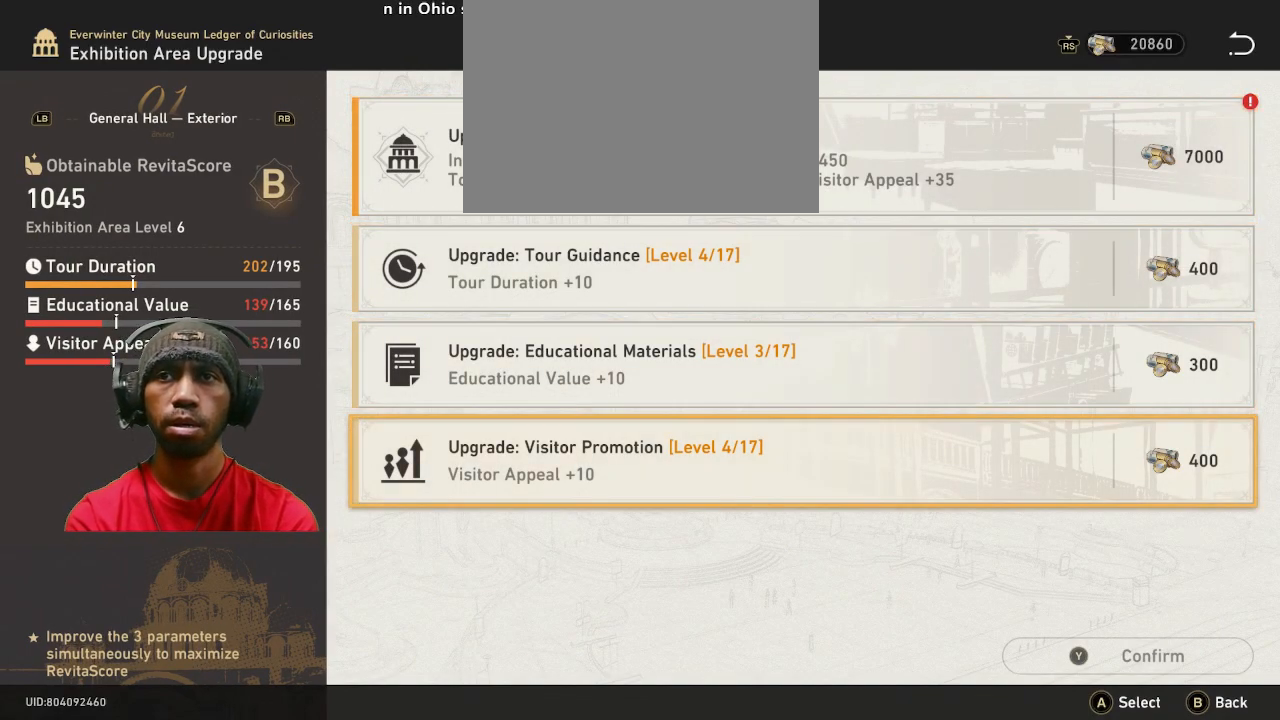
{"dt_ms": 500, "buttons": [], "left_stick": "center", "right_stick": "center", "events": []}
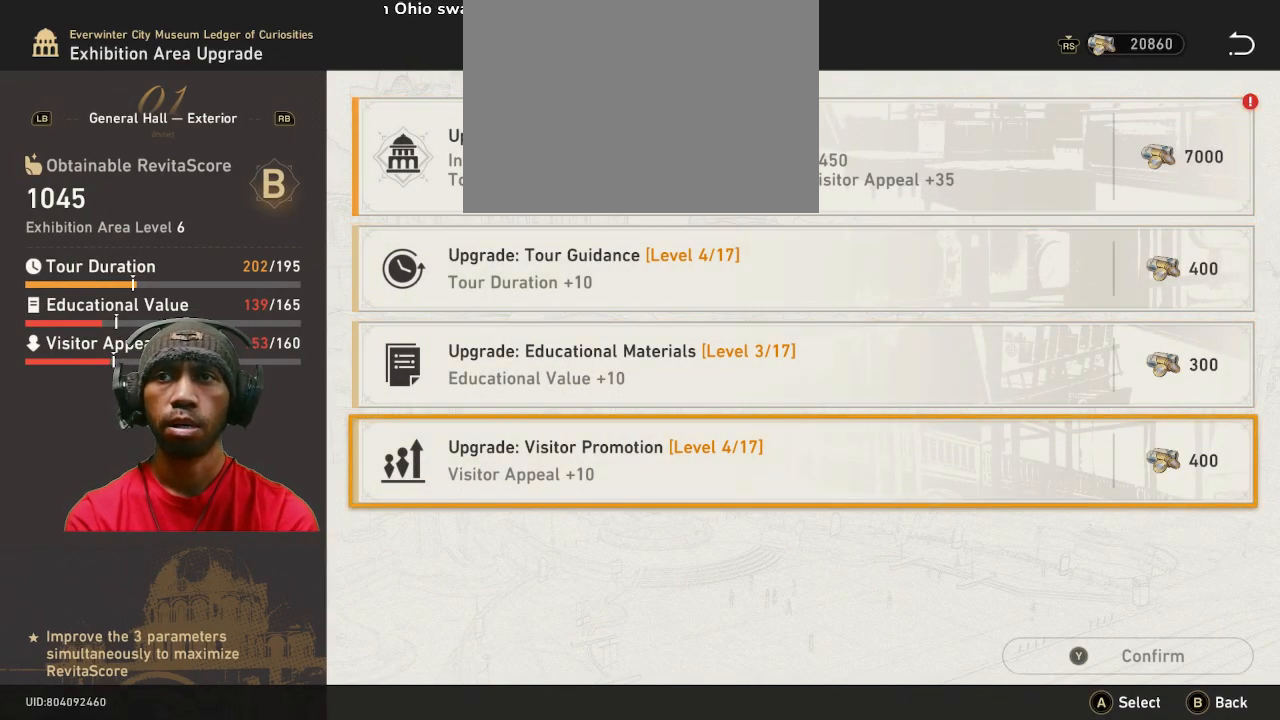
{"dt_ms": 500, "buttons": [], "left_stick": "center", "right_stick": "center", "events": []}
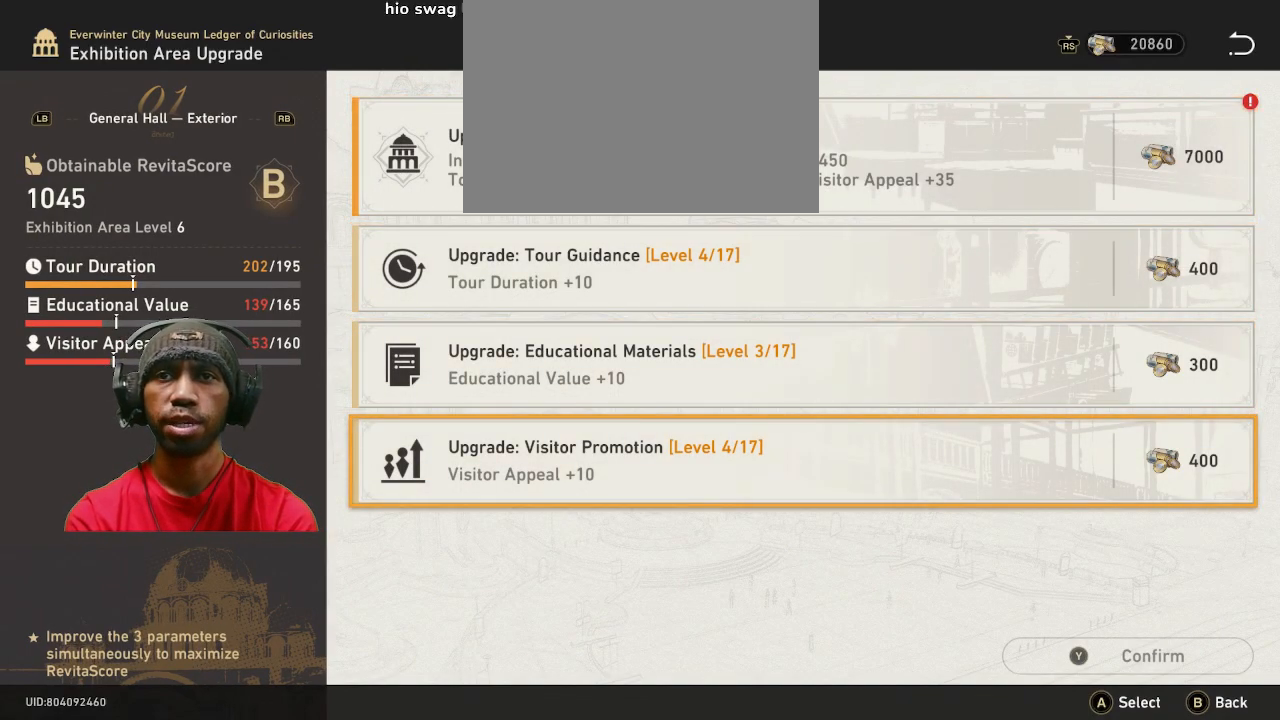
{"dt_ms": 1000, "buttons": [], "left_stick": "center", "right_stick": "center"}
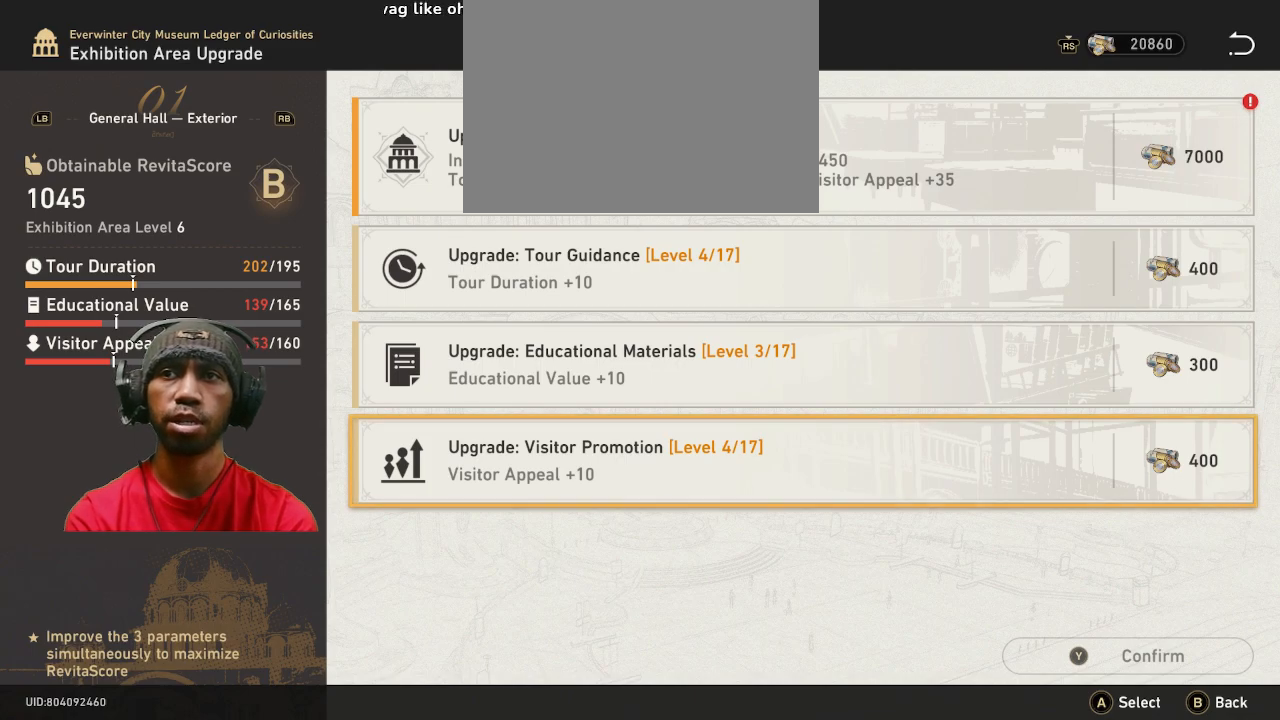
{"dt_ms": 500, "buttons": ["TRIANGLE"], "left_stick": "center", "right_stick": "center", "events": [[500, "TRIANGLE", "down"]]}
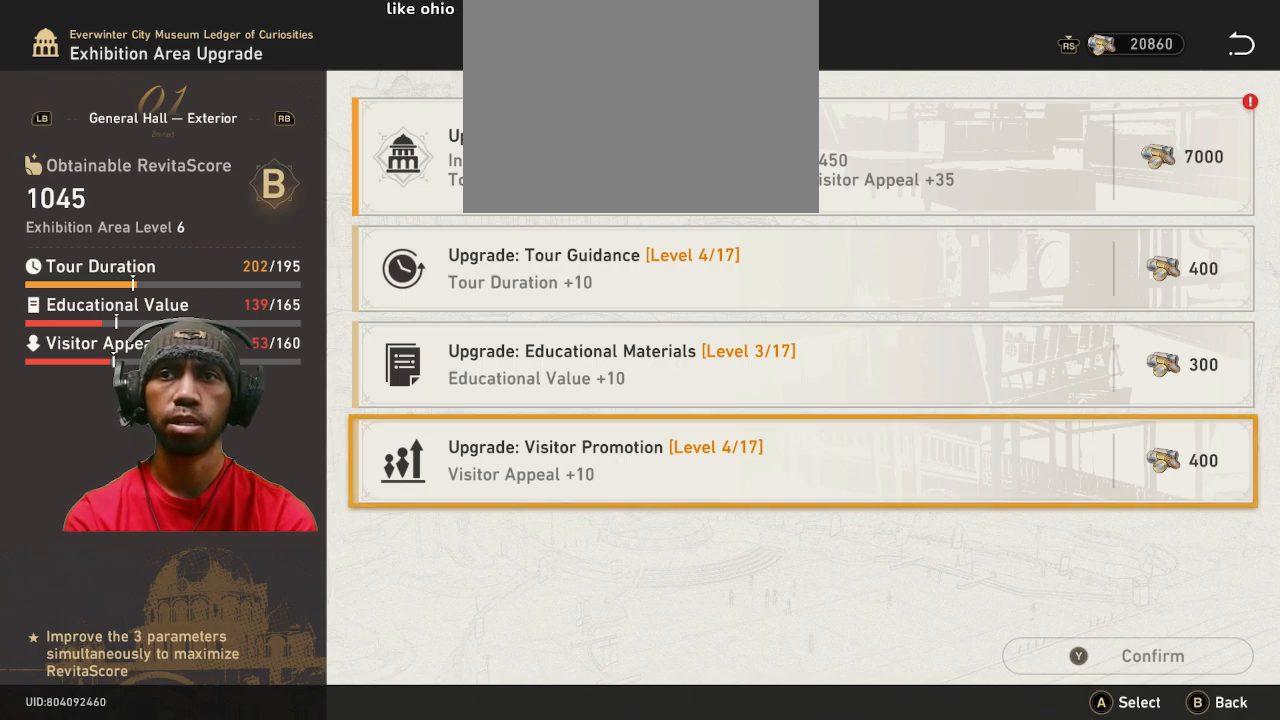
{"dt_ms": 1000, "buttons": [], "left_stick": "center", "right_stick": "center"}